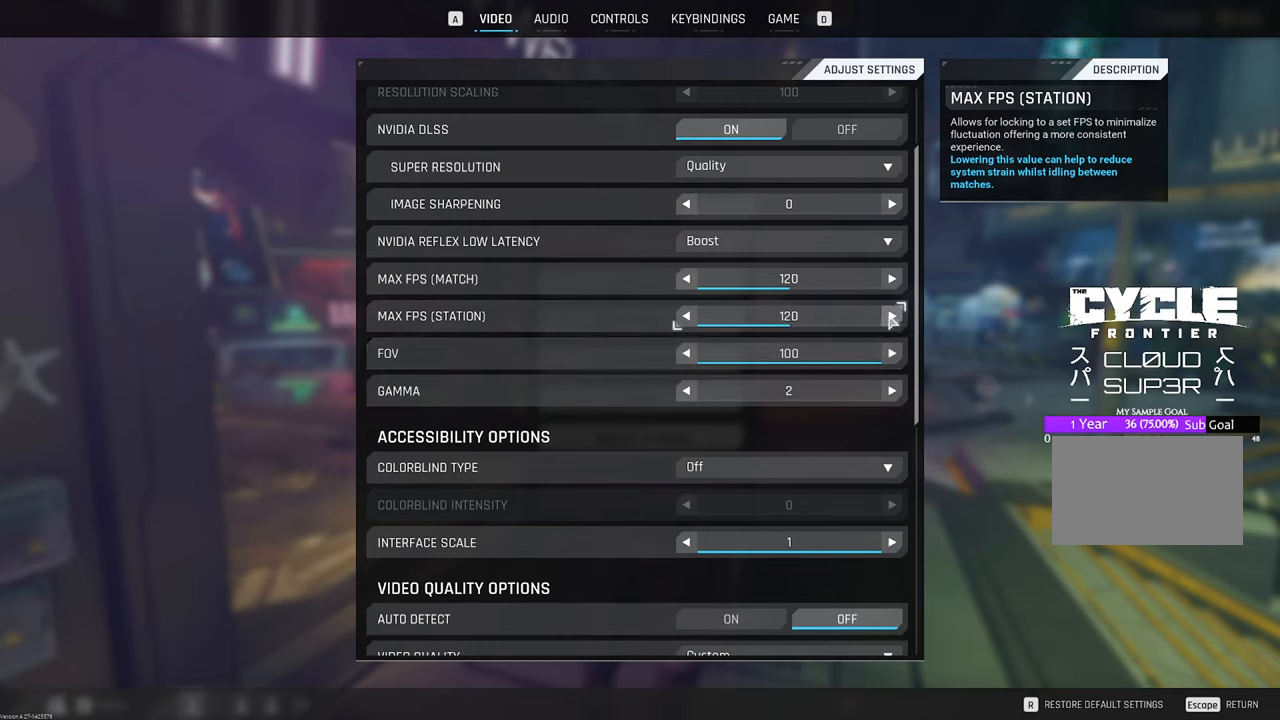
Gameplay with keyboard and mouse; each line is a JSON object with the keys and mouse buttons held at the frame after it. "events" lists presses ("down") and releases ("up") of "1", "2", "3", "4", "5", "a", "b", "c", "caps_lock", "ctrl", "d", "e", "f", "g", "q", "r", "s", "shift", "space", "t", "tab", "tilde", "v", "w", "x", "z", "mouse_left", "mouse_wheel" and "mouse_right" between this image and that frame as [ms after this image, input, new state], when the widget could be followed in between. "mouse_left", "mouse_wheel", "mouse_right" = the "left", "wheel", "right" buttons of the "mouse" list. No other keys are recorded. "wheel" means that the mouse wheel is clicked or scrolled. "mouse_move" is the direction in which the mouse moves at that frame (one of eight, or "still"), when it could be read.
{"keys": [], "mouse": [], "mouse_move": "up", "events": []}
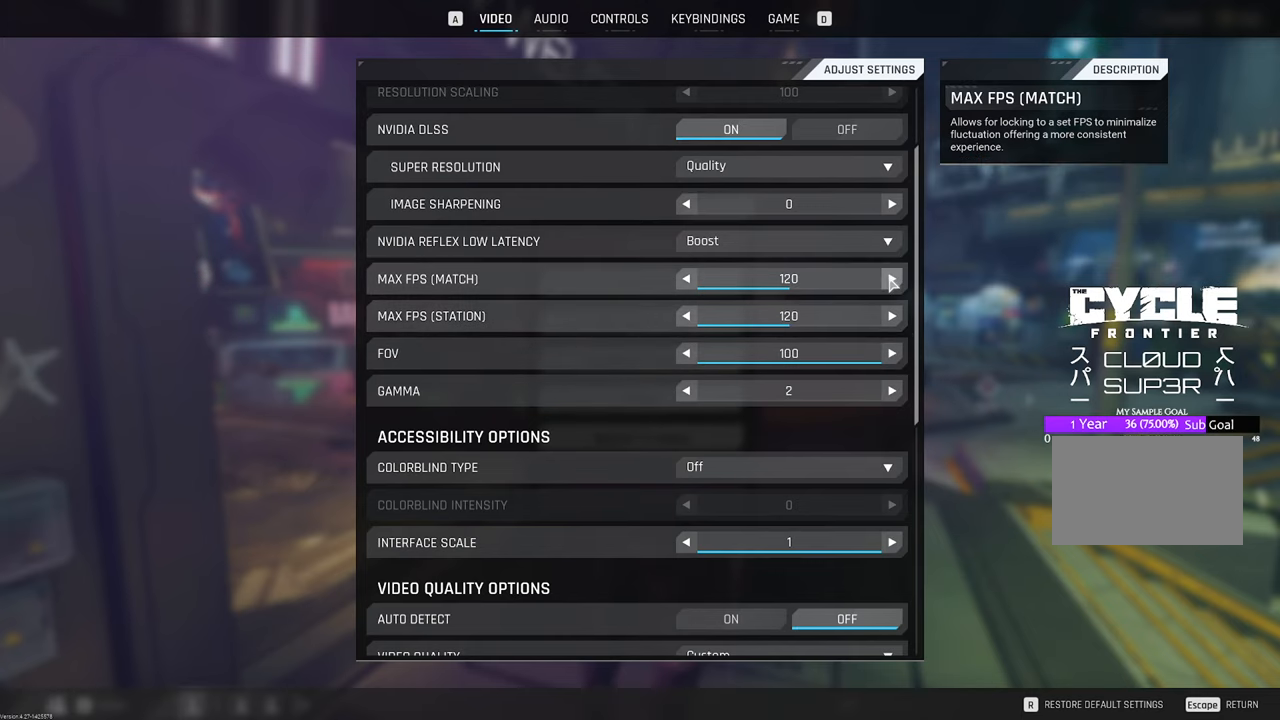
{"keys": [], "mouse": [], "mouse_move": "still", "events": []}
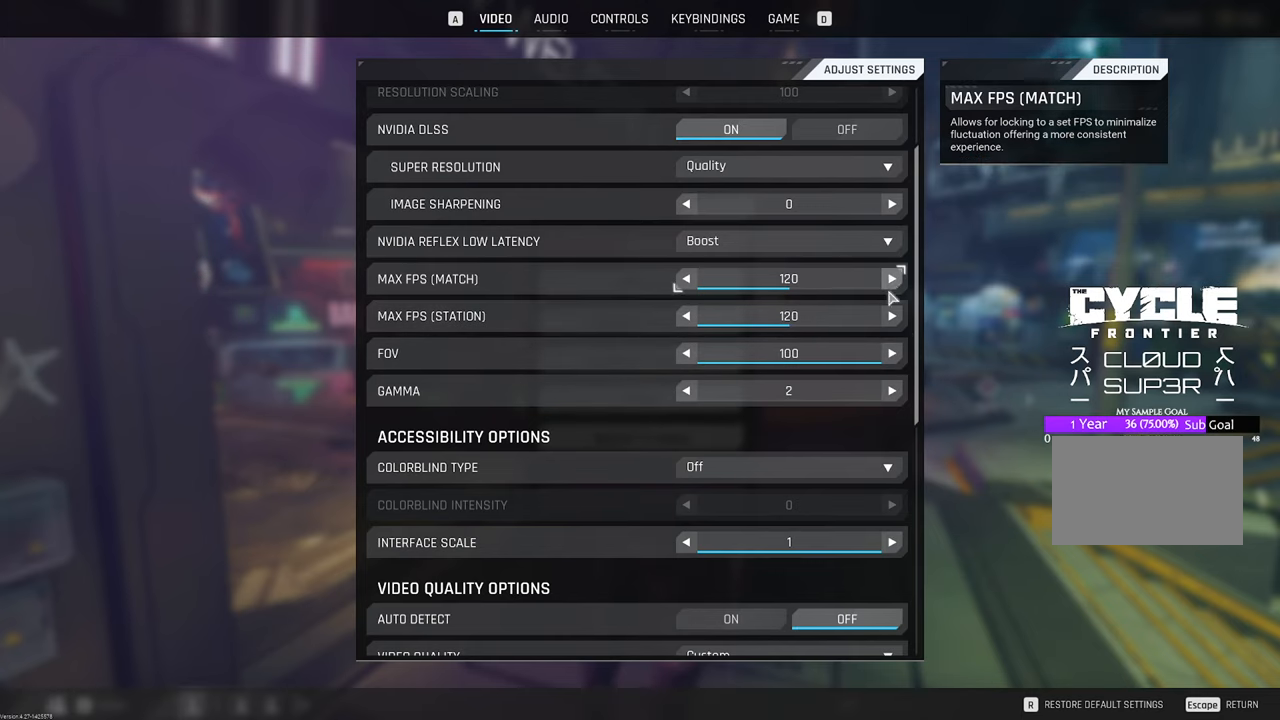
{"keys": [], "mouse": [], "mouse_move": "still", "events": []}
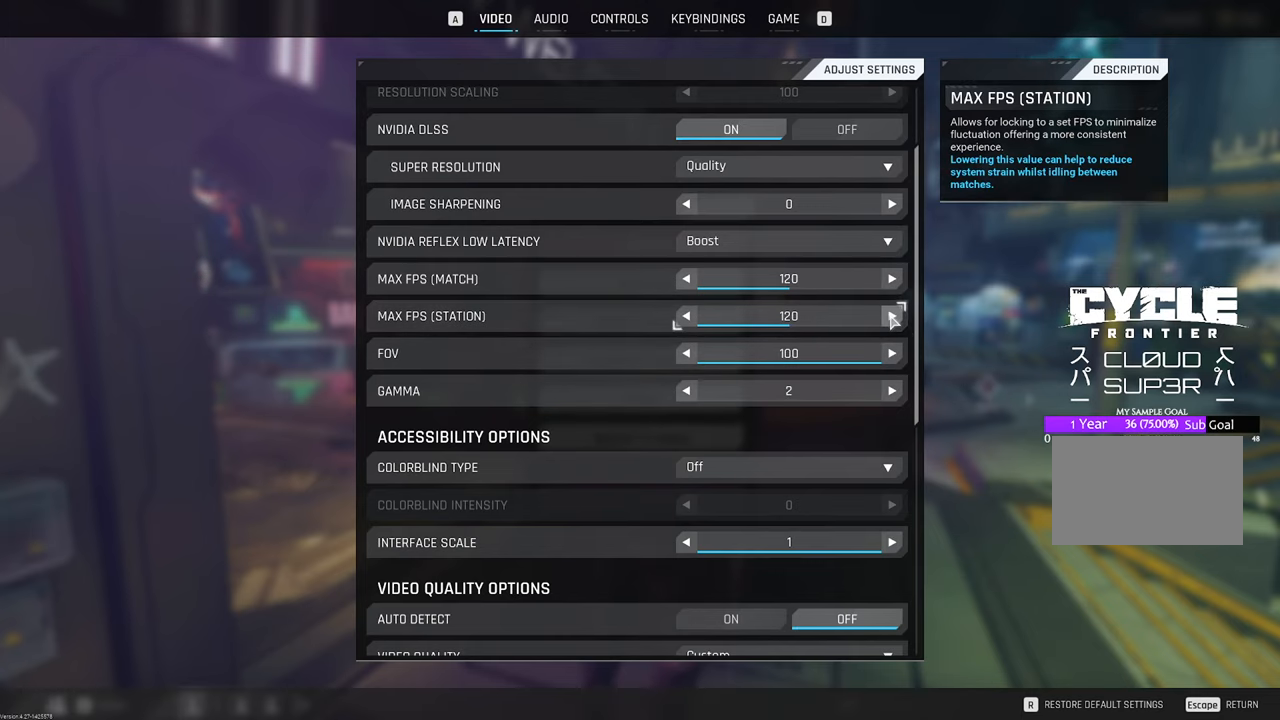
{"keys": [], "mouse": [], "mouse_move": "still", "events": []}
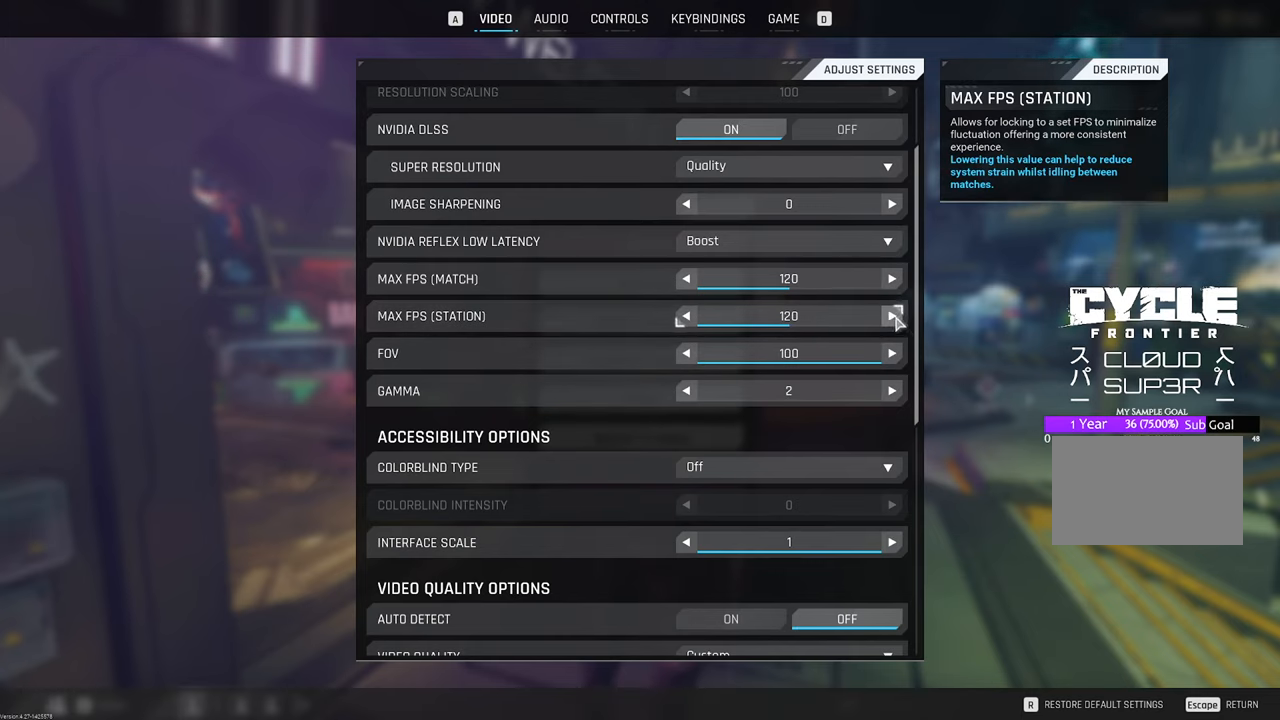
{"keys": [], "mouse": [], "mouse_move": "left", "events": []}
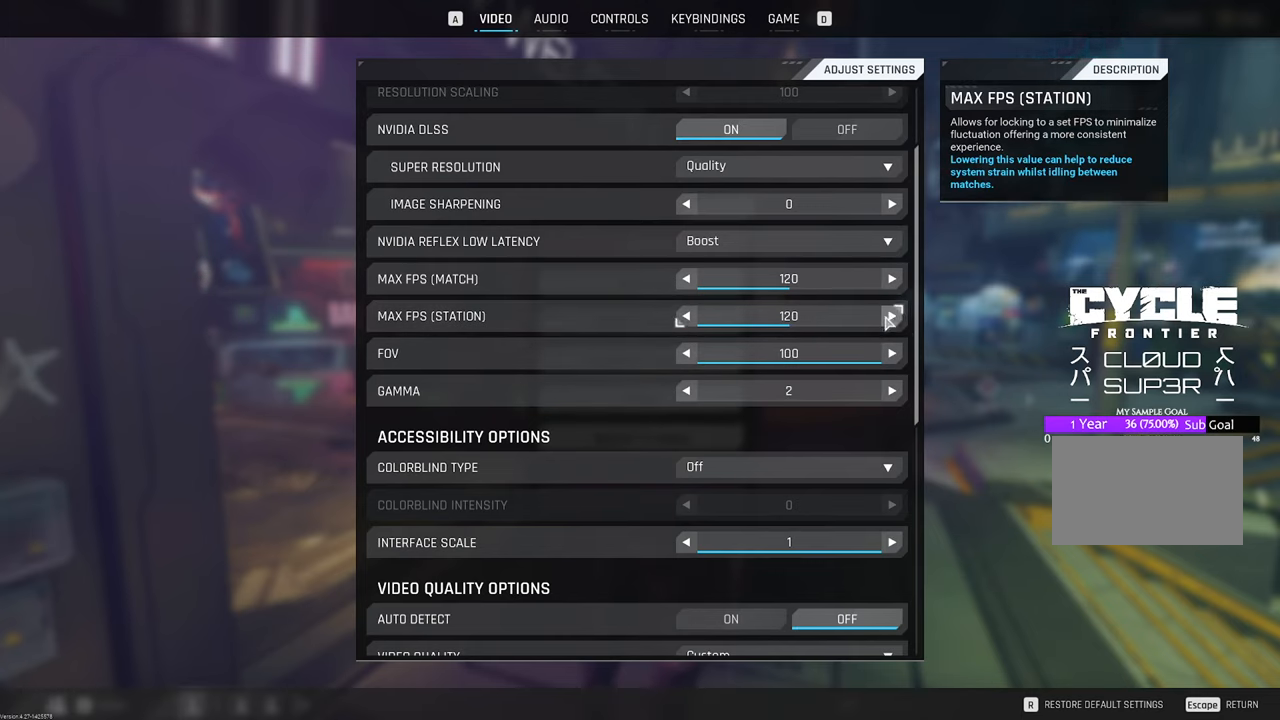
{"keys": [], "mouse": [], "mouse_move": "still", "events": []}
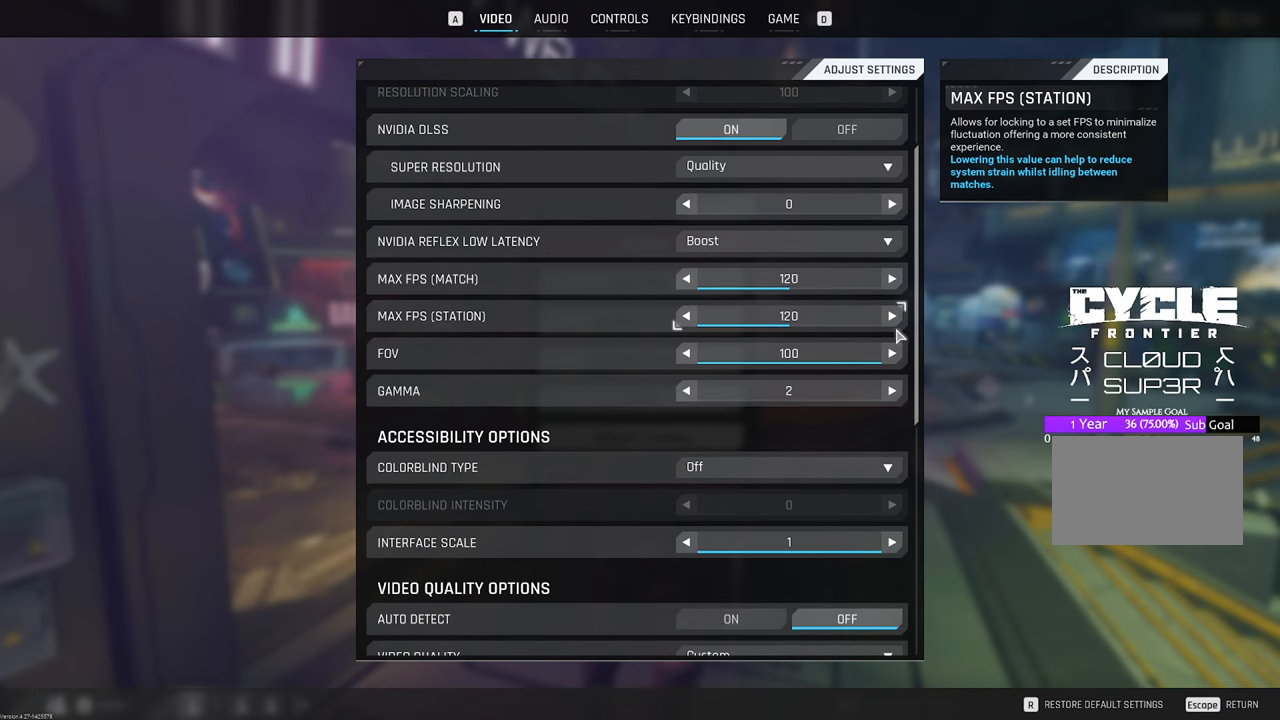
{"keys": [], "mouse": [], "mouse_move": "still", "events": []}
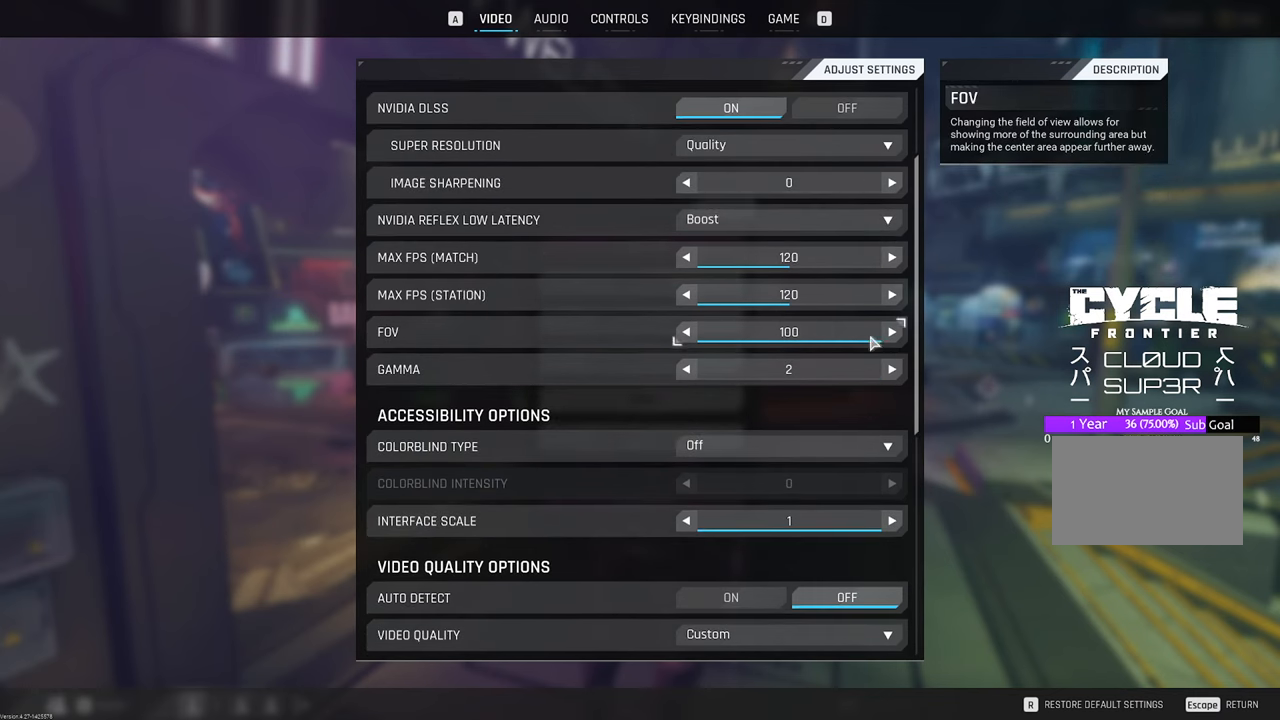
{"keys": [], "mouse": [], "mouse_move": "left", "events": []}
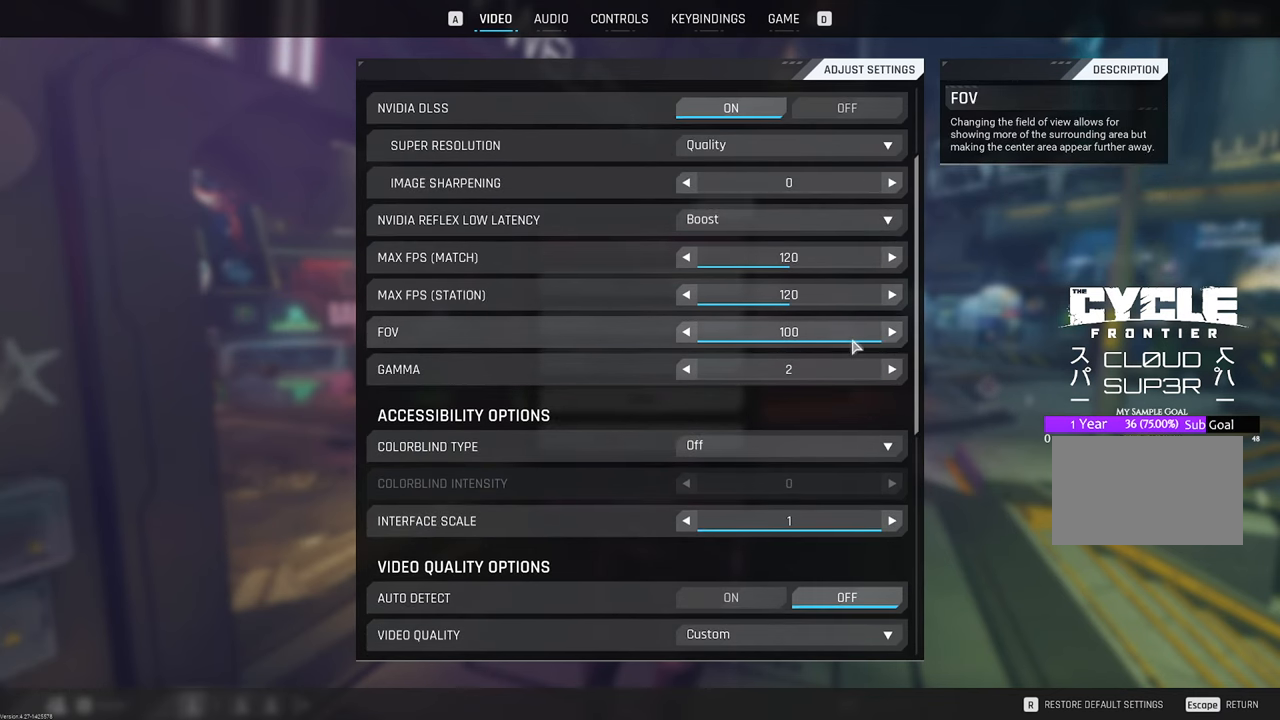
{"keys": [], "mouse": [], "mouse_move": "left", "events": []}
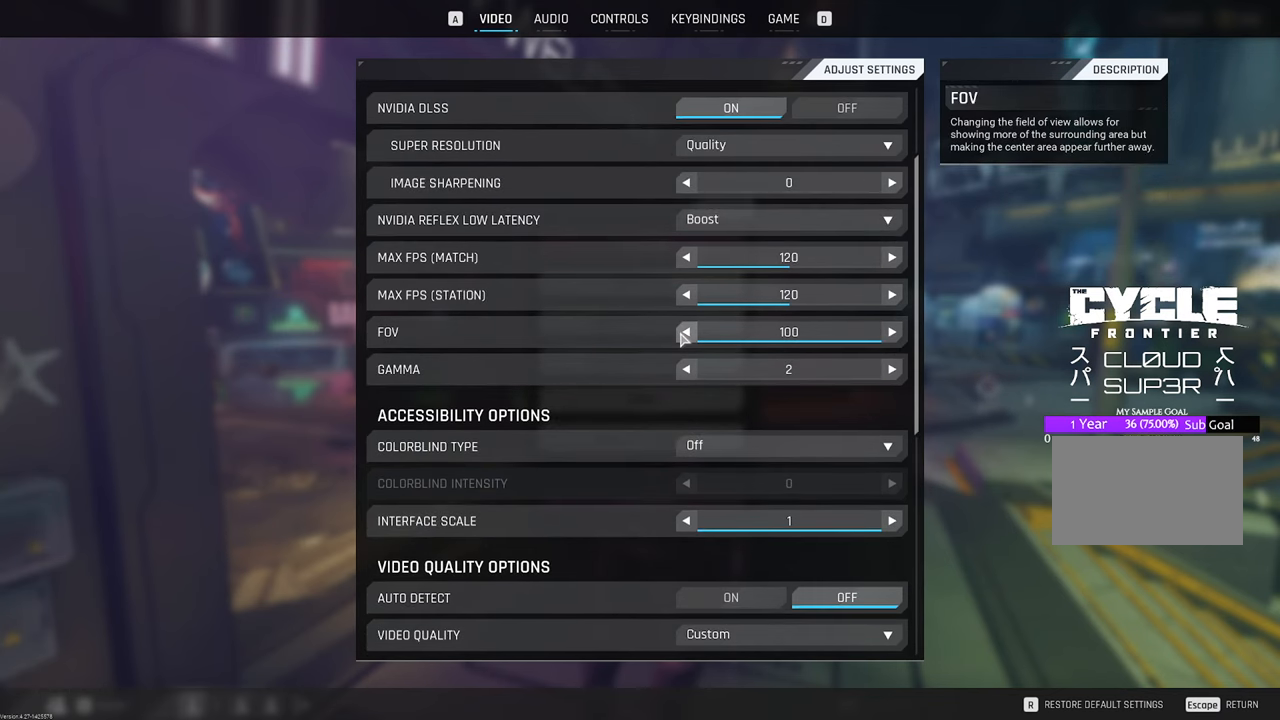
{"keys": [], "mouse": [], "mouse_move": "still", "events": [[116, "mouse_left", "down"], [250, "mouse_left", "up"]]}
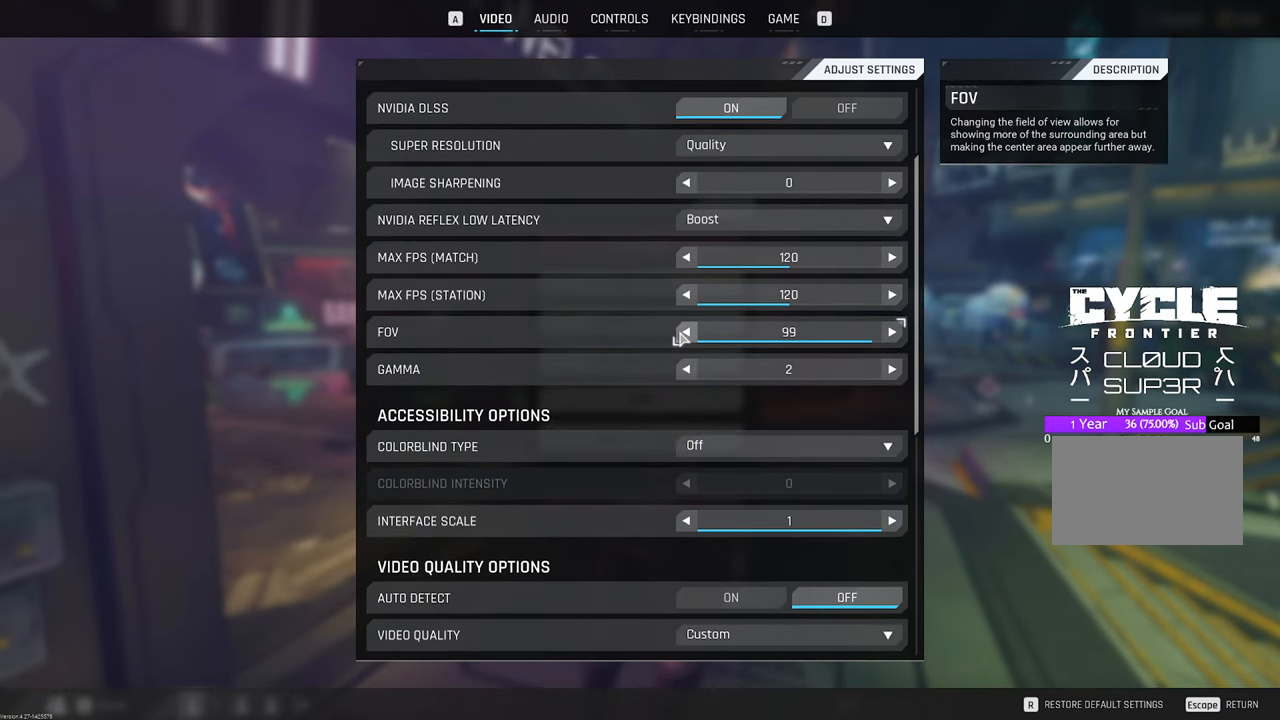
{"keys": [], "mouse": [], "mouse_move": "still", "events": []}
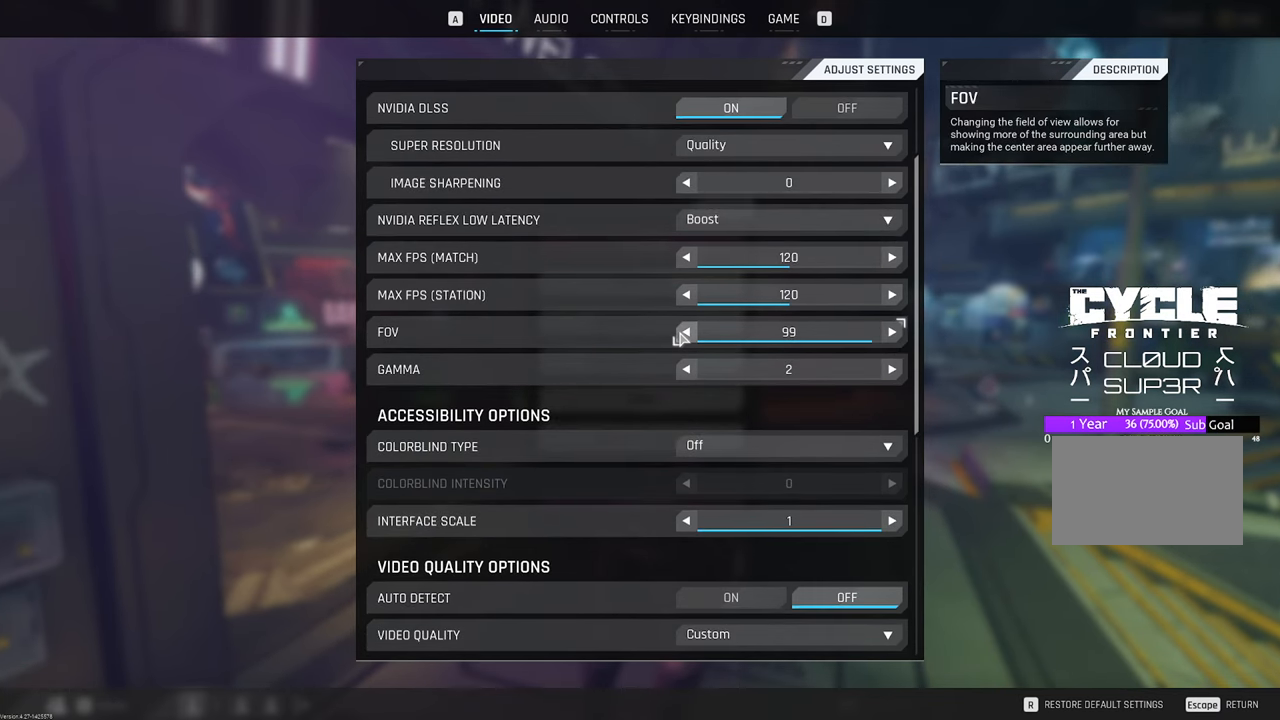
{"keys": [], "mouse": [], "mouse_move": "still", "events": []}
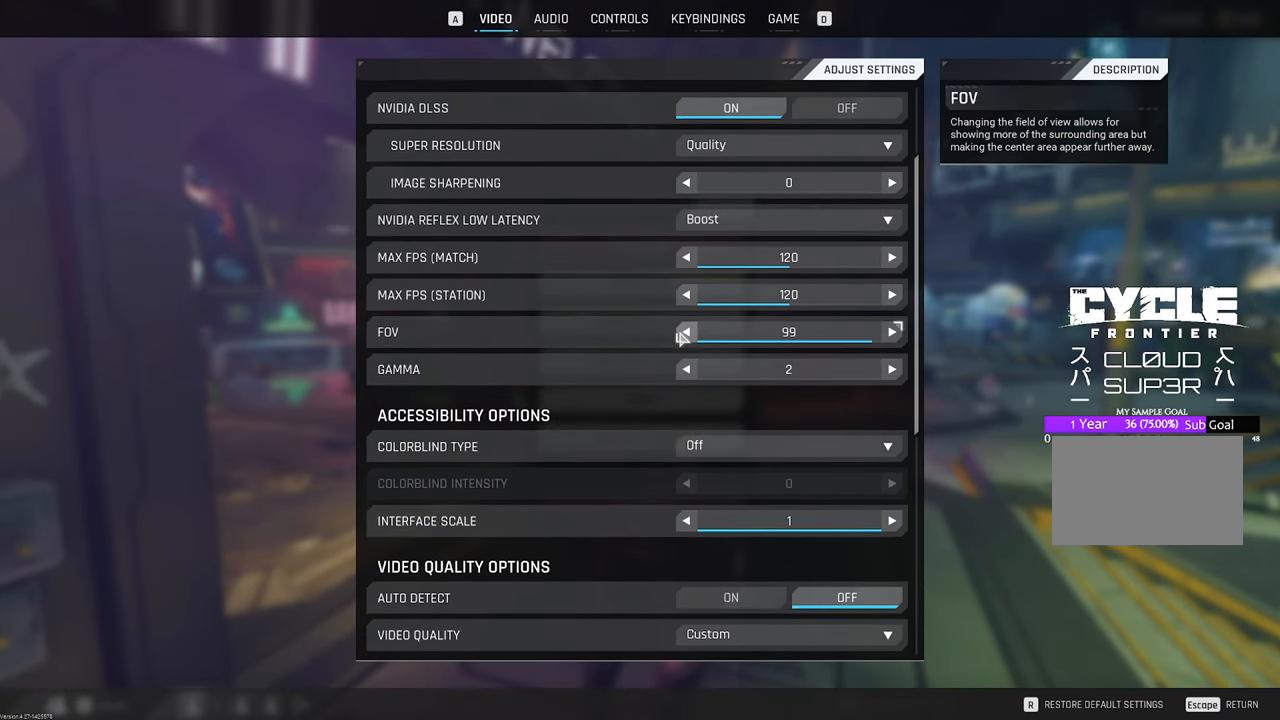
{"keys": [], "mouse": [], "mouse_move": "still", "events": []}
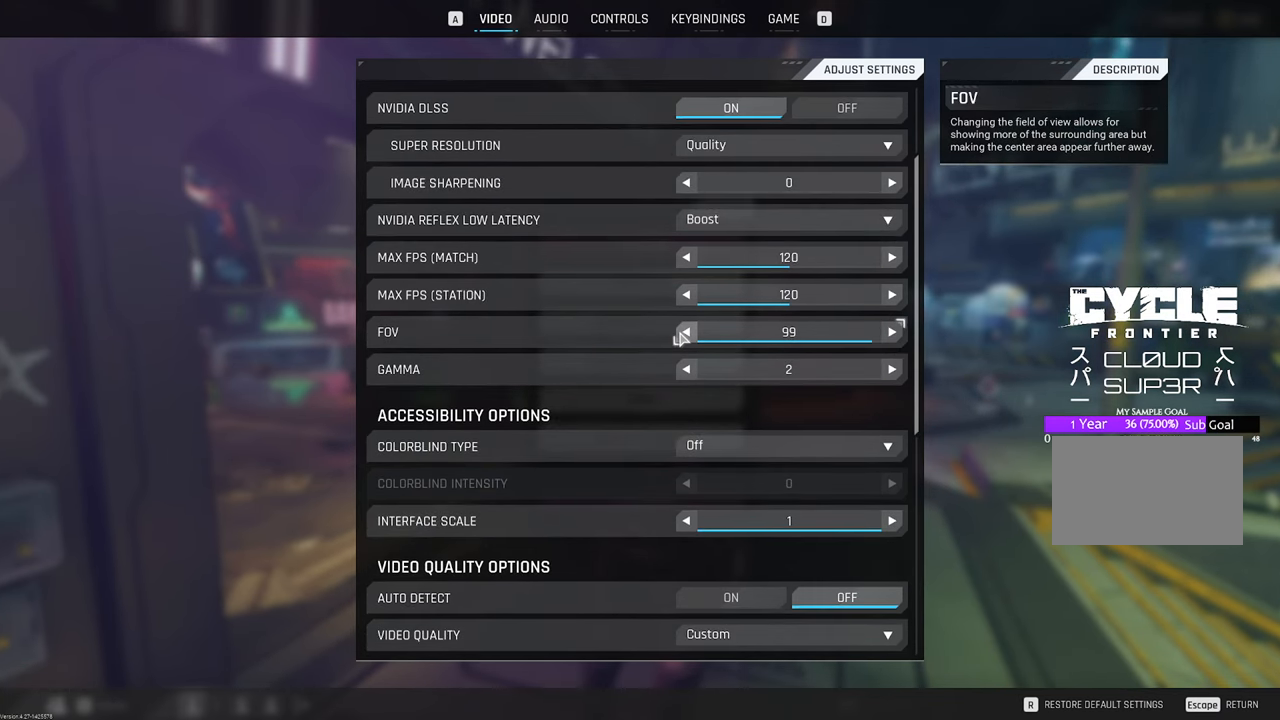
{"keys": [], "mouse": [], "mouse_move": "still", "events": []}
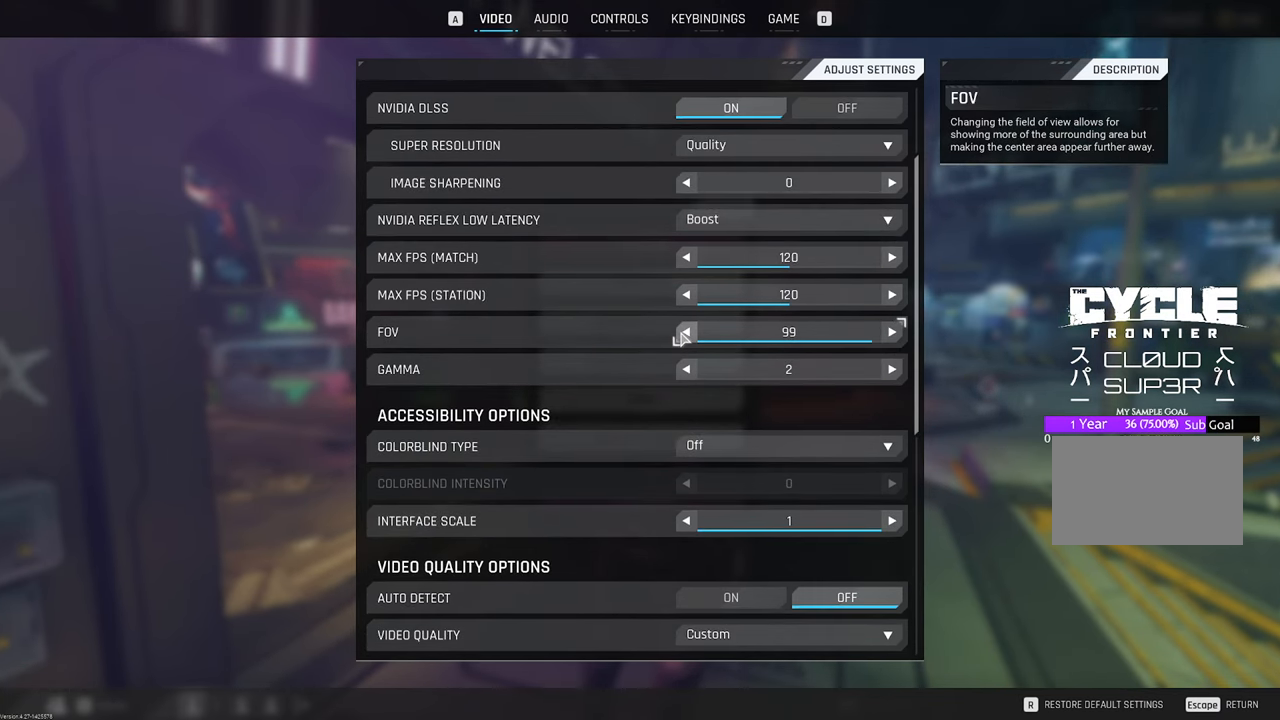
{"keys": [], "mouse": [], "mouse_move": "right", "events": []}
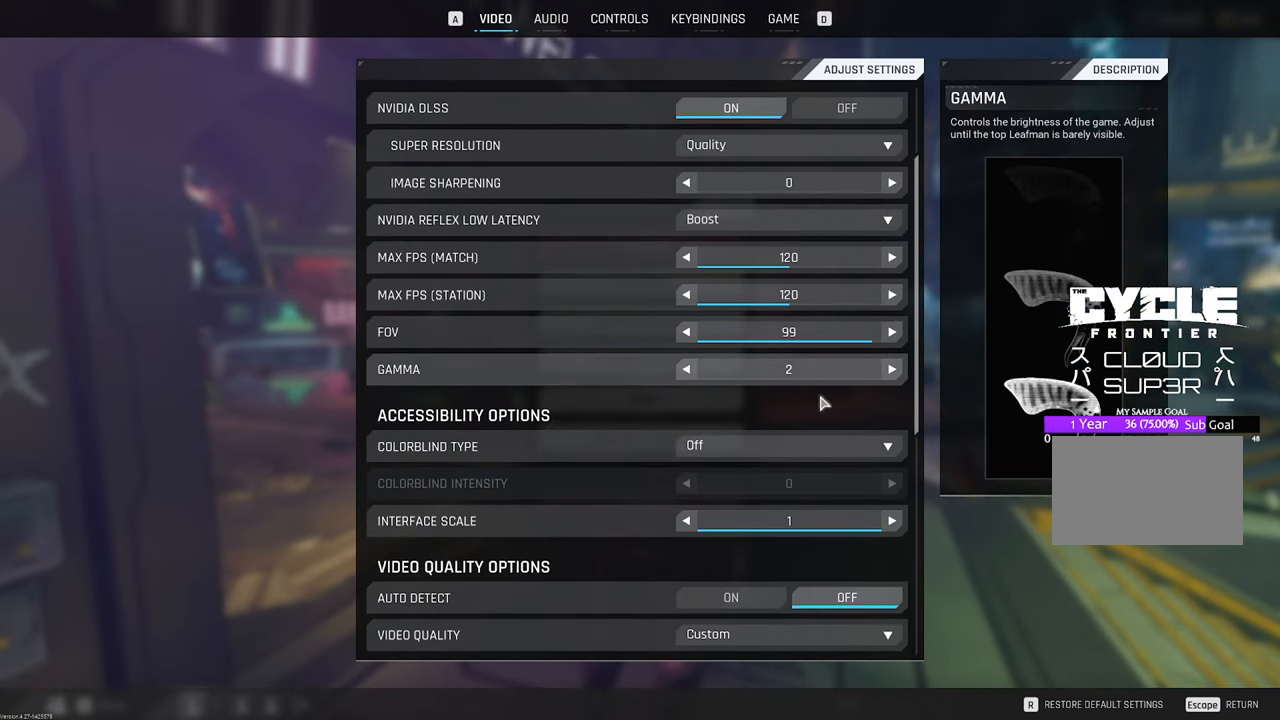
{"keys": [], "mouse": ["wheel"], "mouse_move": "still", "events": [[483, "mouse_wheel", "down"]]}
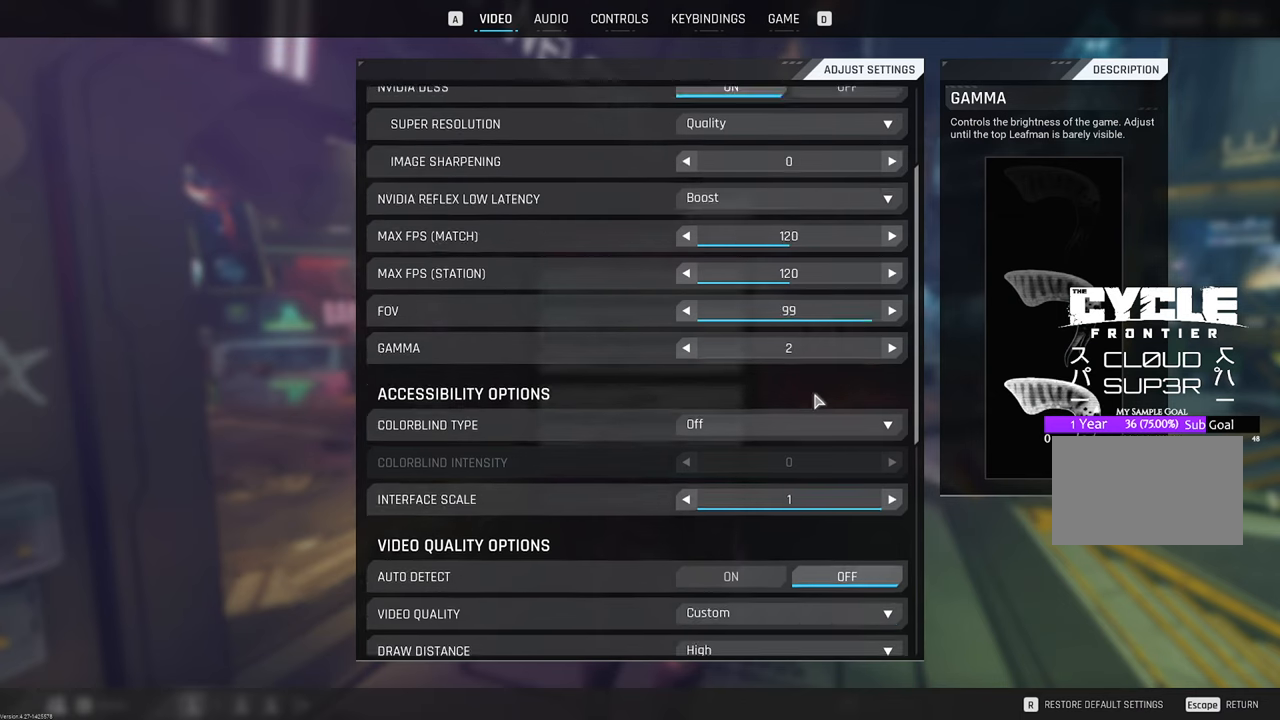
{"keys": [], "mouse": [], "mouse_move": "still", "events": [[33, "mouse_wheel", "up"], [133, "mouse_wheel", "down"], [316, "mouse_wheel", "up"], [366, "mouse_wheel", "down"], [416, "mouse_wheel", "up"]]}
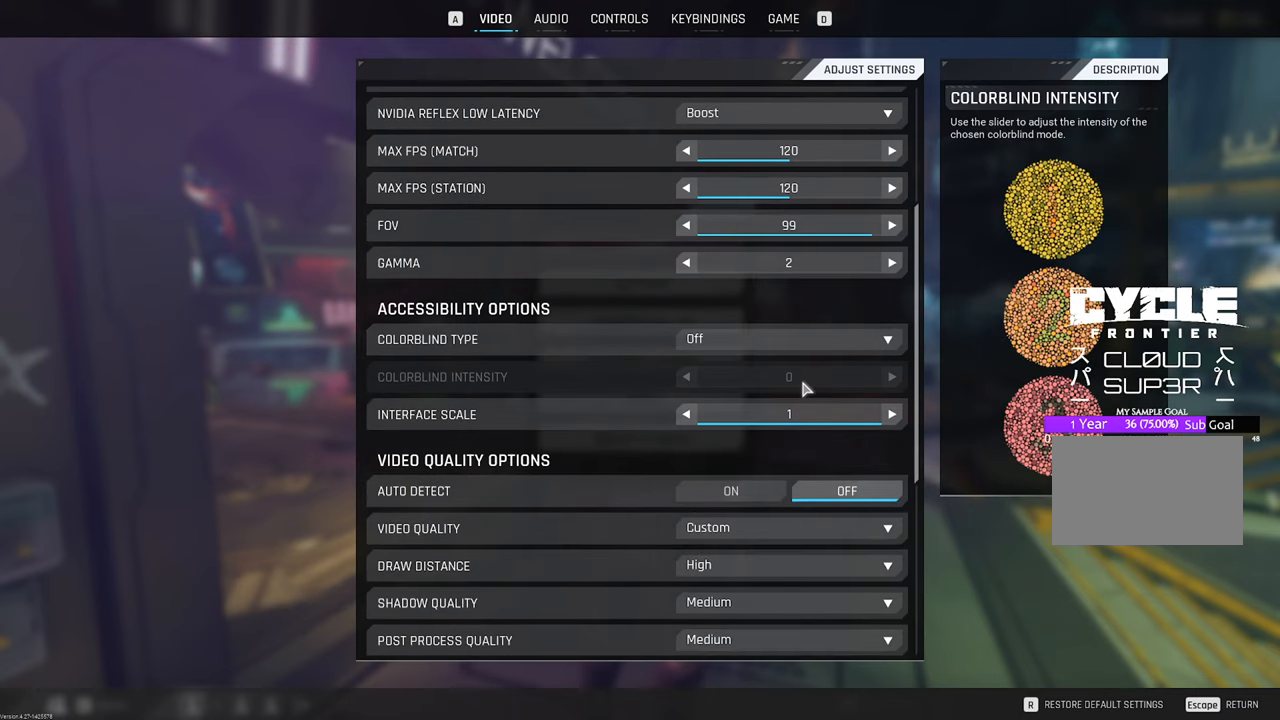
{"keys": [], "mouse": [], "mouse_move": "still", "events": []}
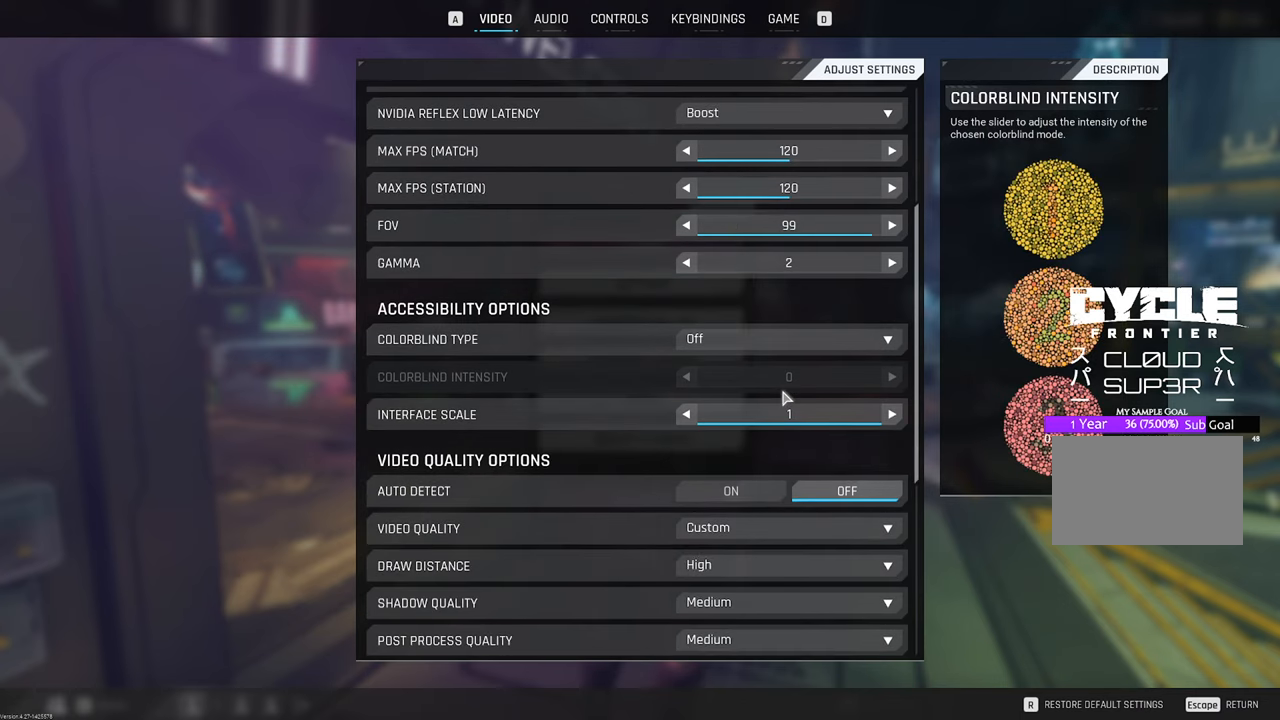
{"keys": [], "mouse": [], "mouse_move": "still", "events": []}
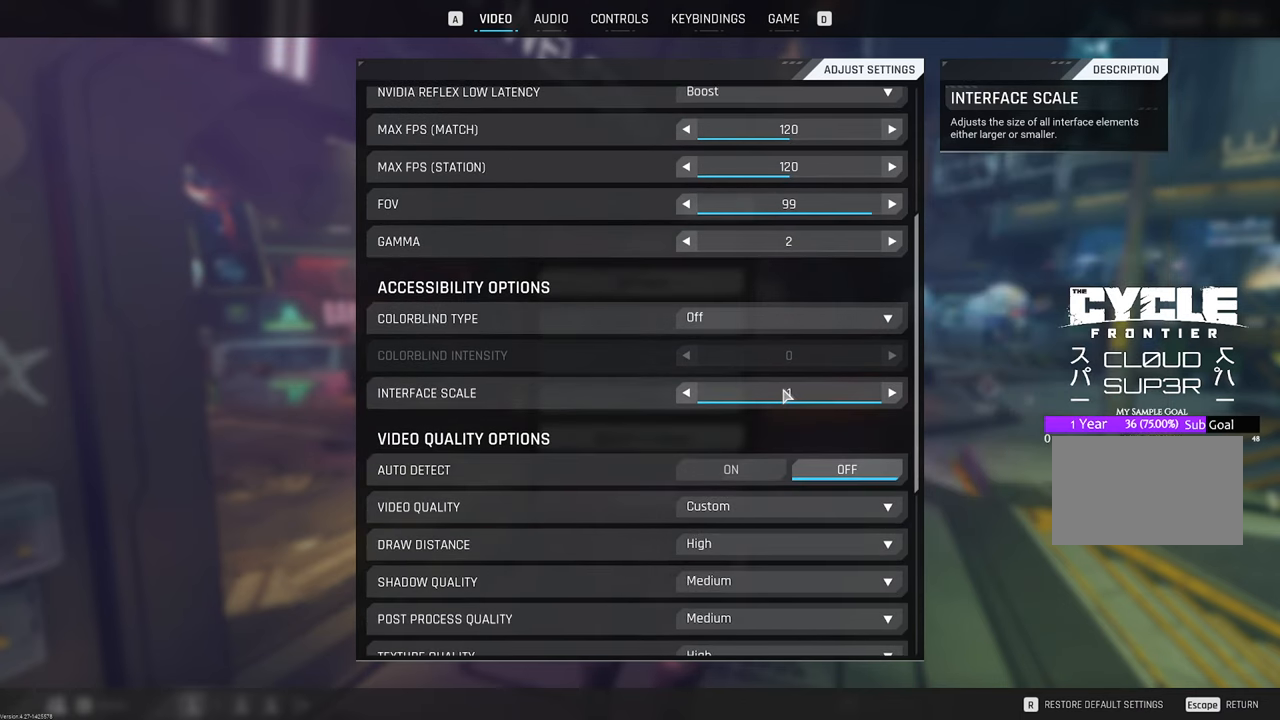
{"keys": [], "mouse": [], "mouse_move": "still", "events": [[83, "mouse_wheel", "down"], [133, "mouse_wheel", "up"], [216, "mouse_wheel", "down"], [266, "mouse_wheel", "up"], [416, "mouse_wheel", "down"], [466, "mouse_wheel", "up"]]}
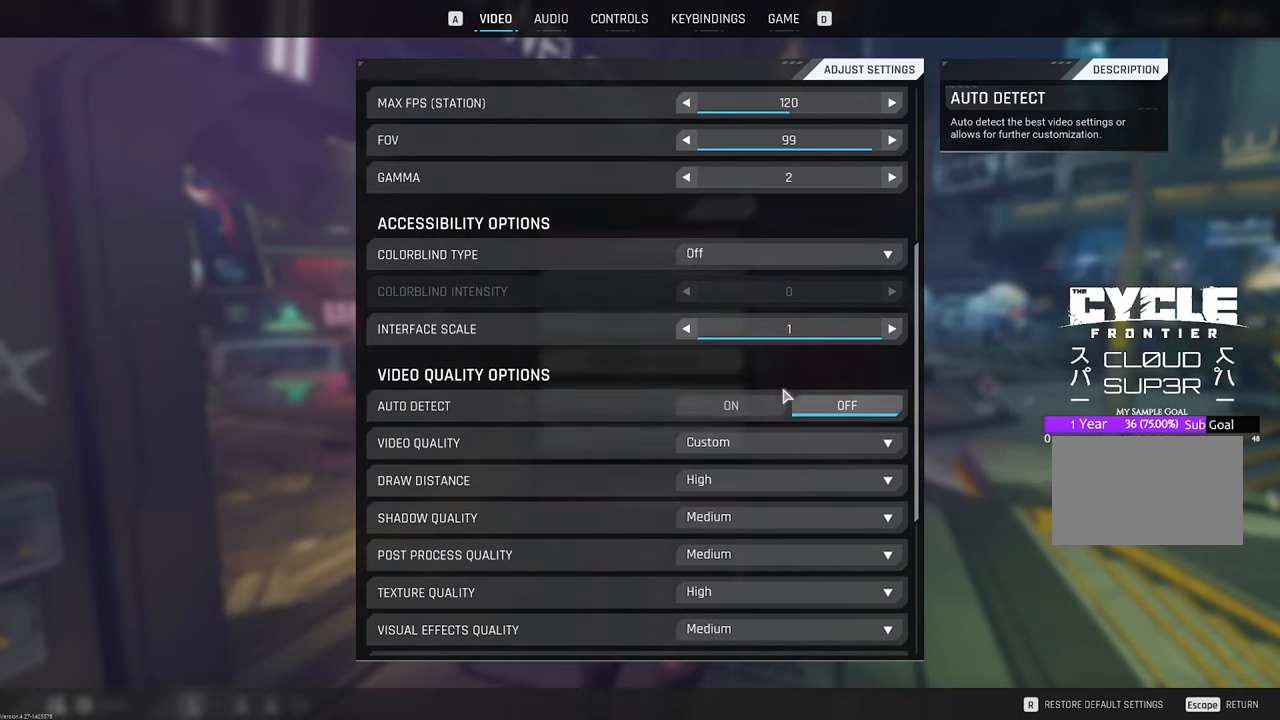
{"keys": [], "mouse": [], "mouse_move": "up-left", "events": []}
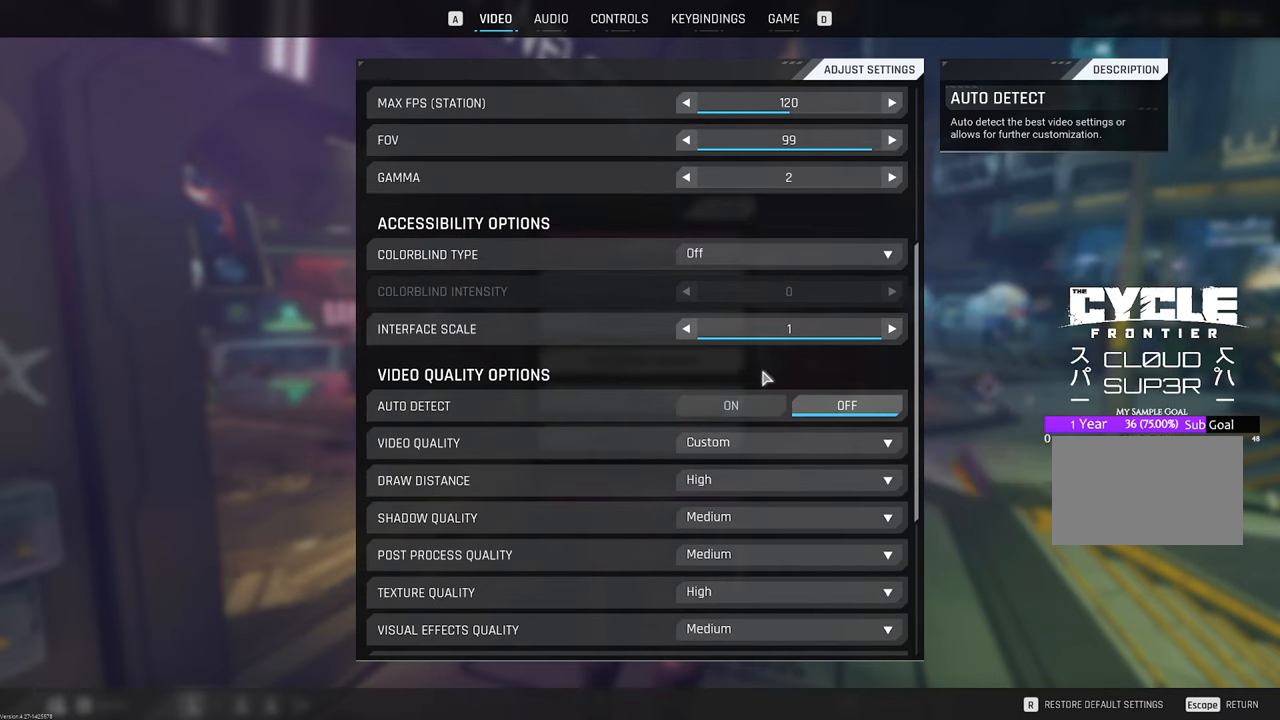
{"keys": [], "mouse": [], "mouse_move": "still", "events": [[400, "mouse_wheel", "down"], [450, "mouse_wheel", "up"]]}
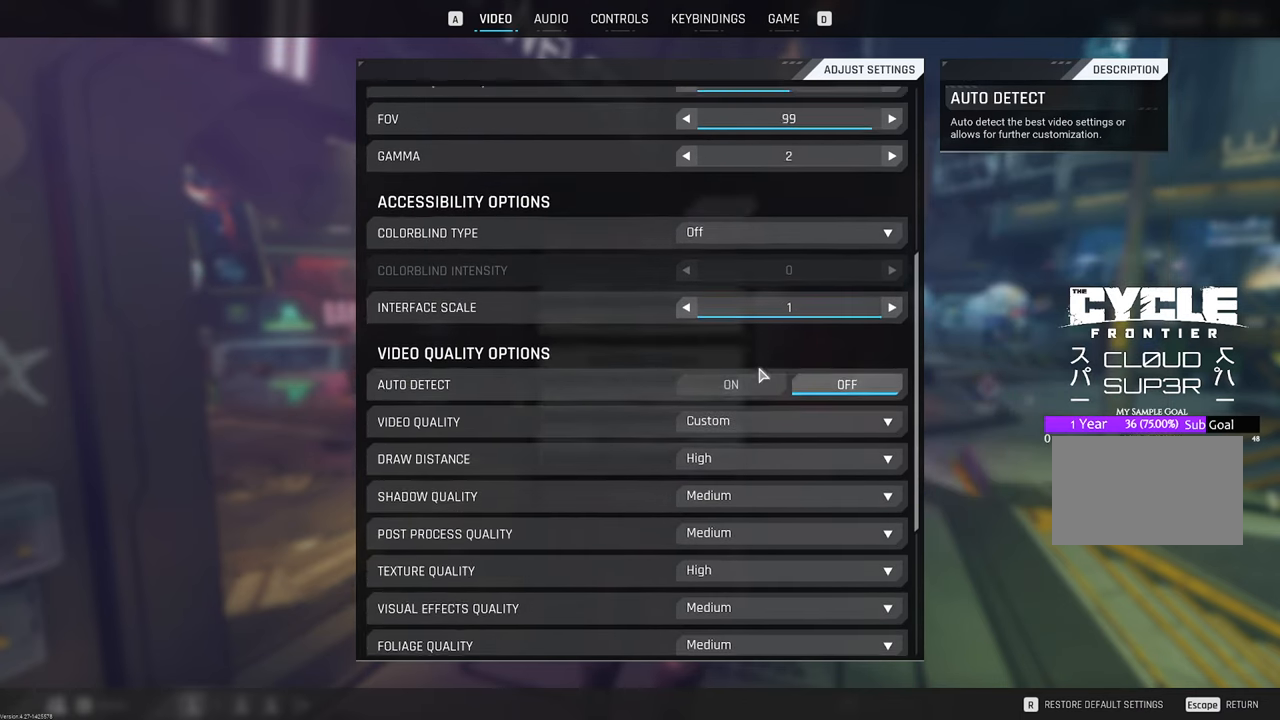
{"keys": [], "mouse": [], "mouse_move": "still", "events": [[83, "mouse_wheel", "down"], [133, "mouse_wheel", "up"], [183, "mouse_wheel", "down"], [233, "mouse_wheel", "up"]]}
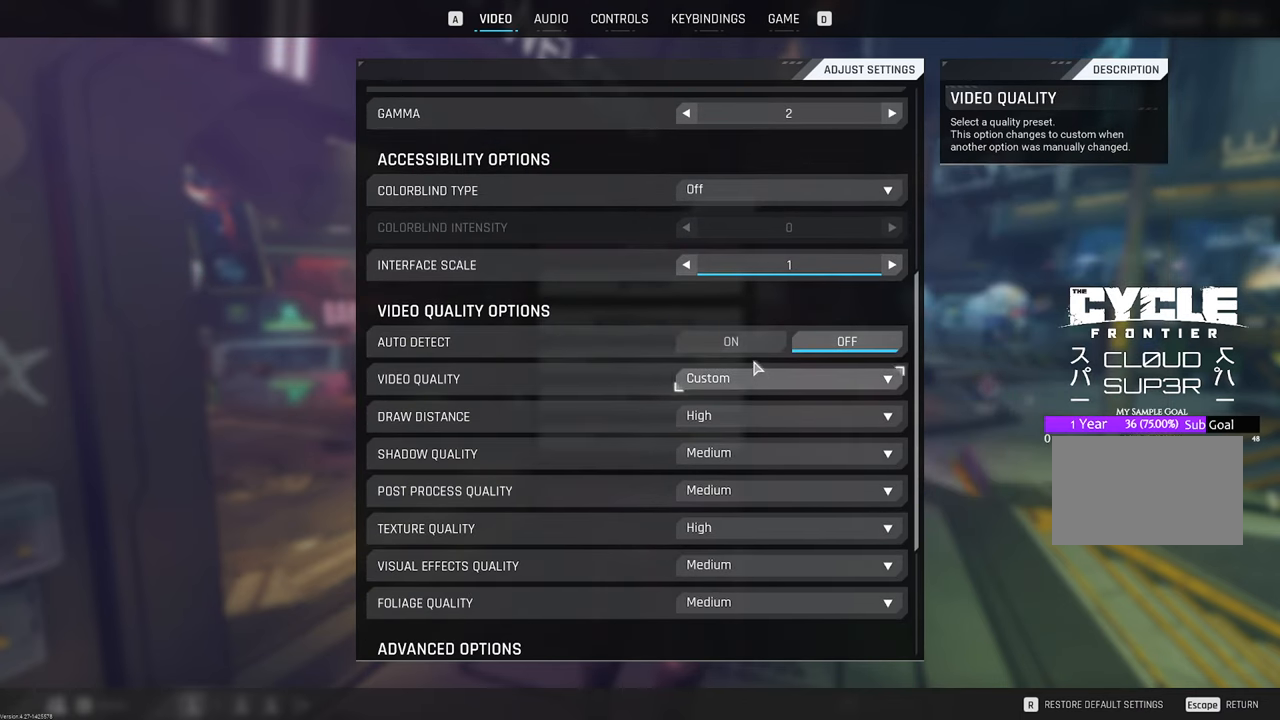
{"keys": [], "mouse": ["wheel"], "mouse_move": "down-left", "events": [[483, "mouse_wheel", "down"]]}
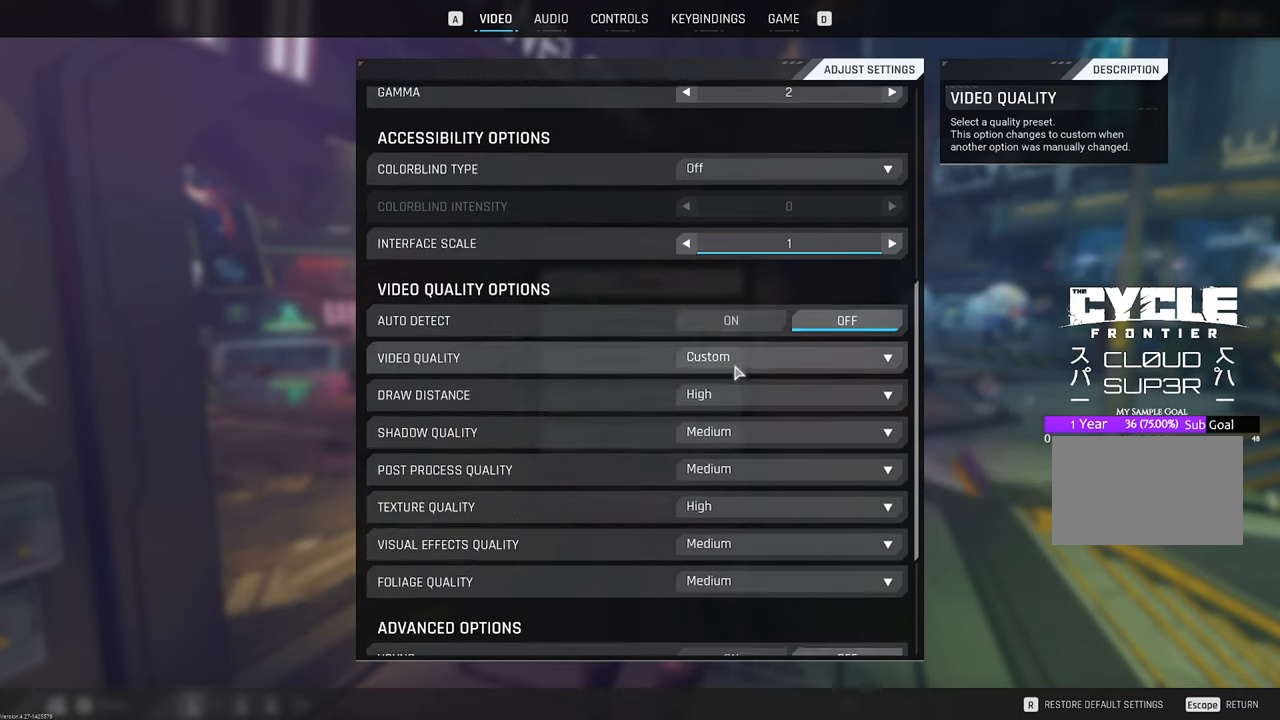
{"keys": [], "mouse": [], "mouse_move": "still", "events": [[66, "mouse_wheel", "up"]]}
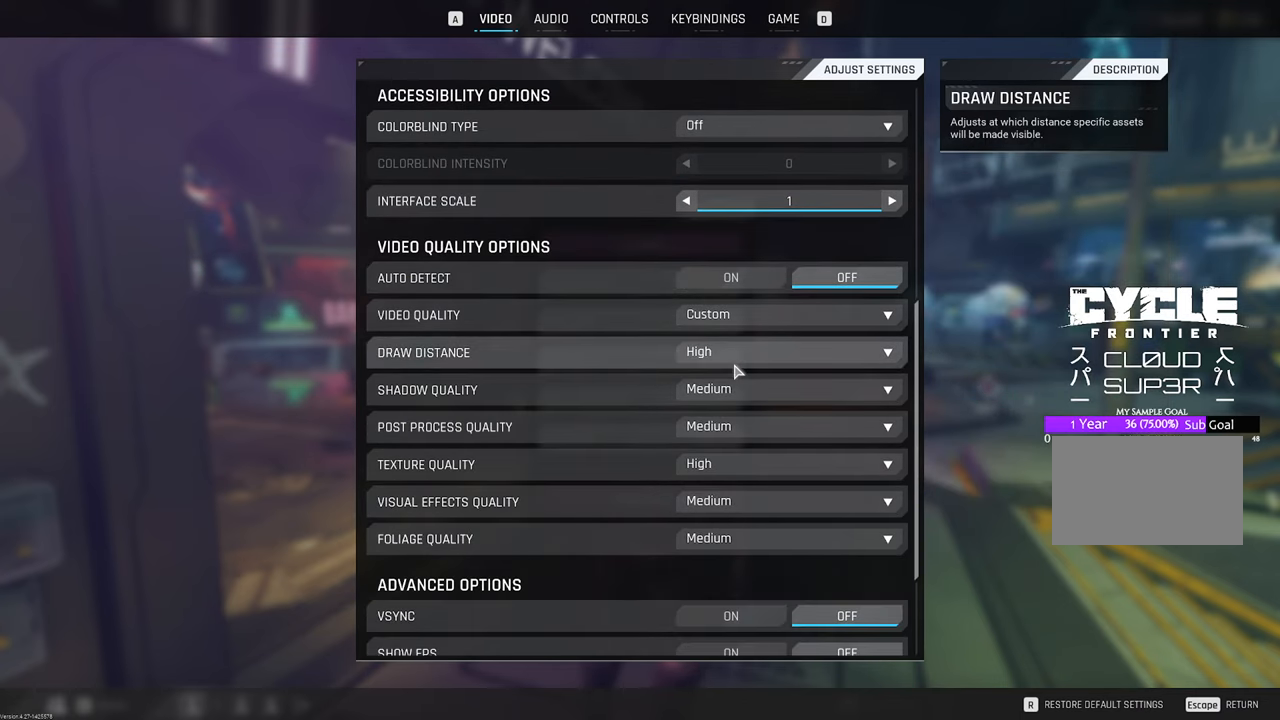
{"keys": [], "mouse": [], "mouse_move": "still", "events": []}
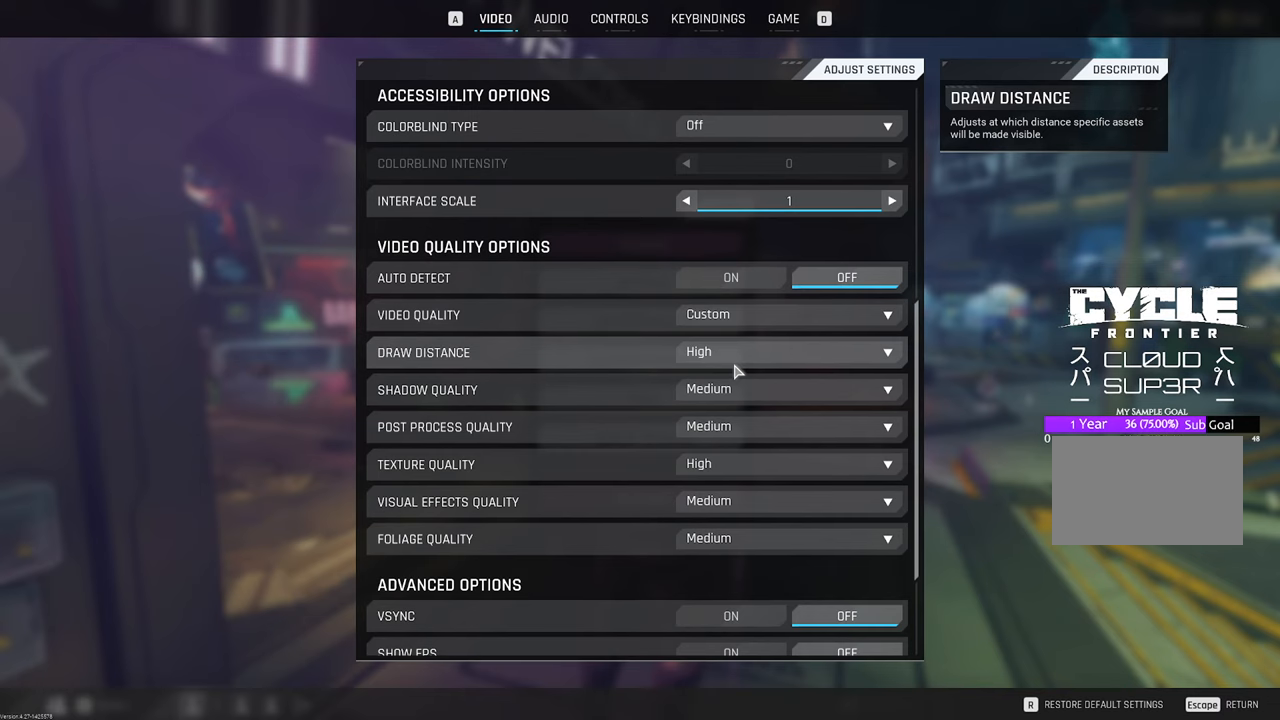
{"keys": [], "mouse": [], "mouse_move": "still", "events": [[200, "mouse_wheel", "down"], [283, "mouse_wheel", "up"]]}